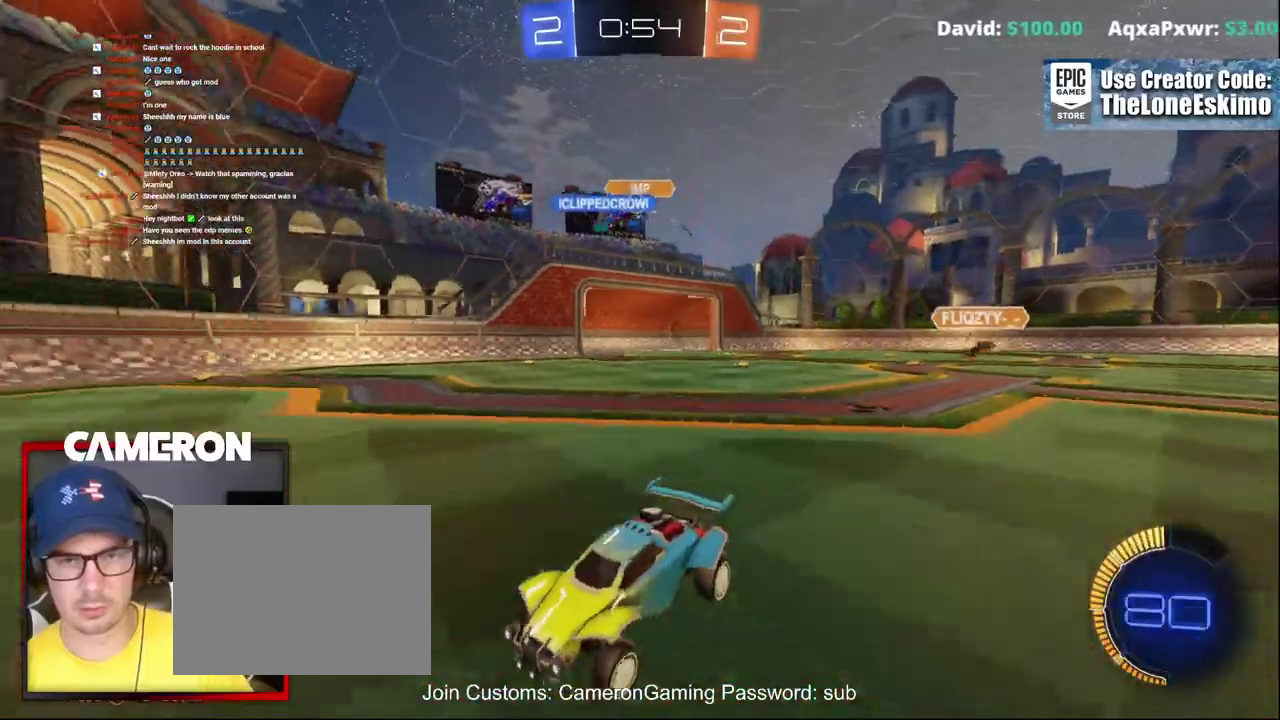
Gameplay with a controller (Xbox layout); each line is a JSON object with the inputs held at the frame after it. "events" lists button and stick changes between this image and that frame as [ms after this image, input, new state], when the widget could be followed in between. This document gives stick clicks only as held states, not as events. Not read: L1 R1.
{"buttons": ["R2"], "left_stick": "right", "right_stick": "center", "events": [[183, "L2", "down"], [317, "L2", "up"]]}
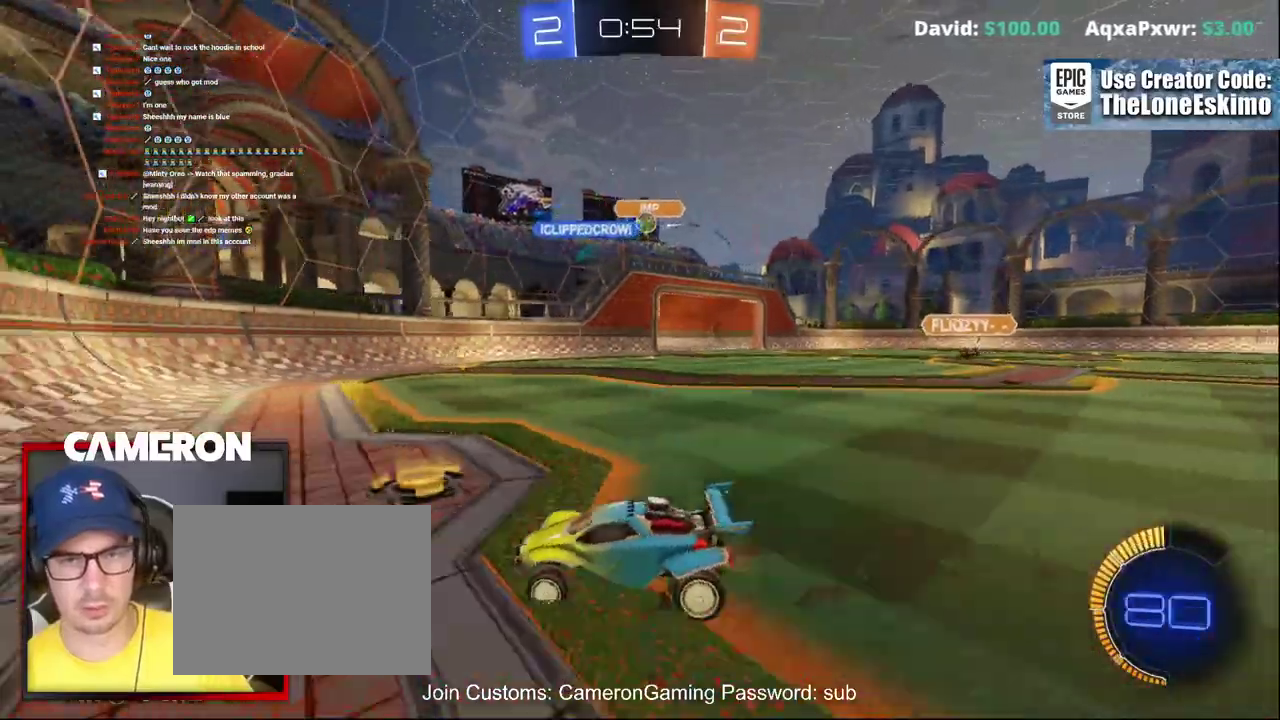
{"buttons": ["R2"], "left_stick": "right", "right_stick": "center", "events": [[133, "L2", "down"], [267, "L2", "up"], [267, "left_stick", "center"], [450, "left_stick", "right"]]}
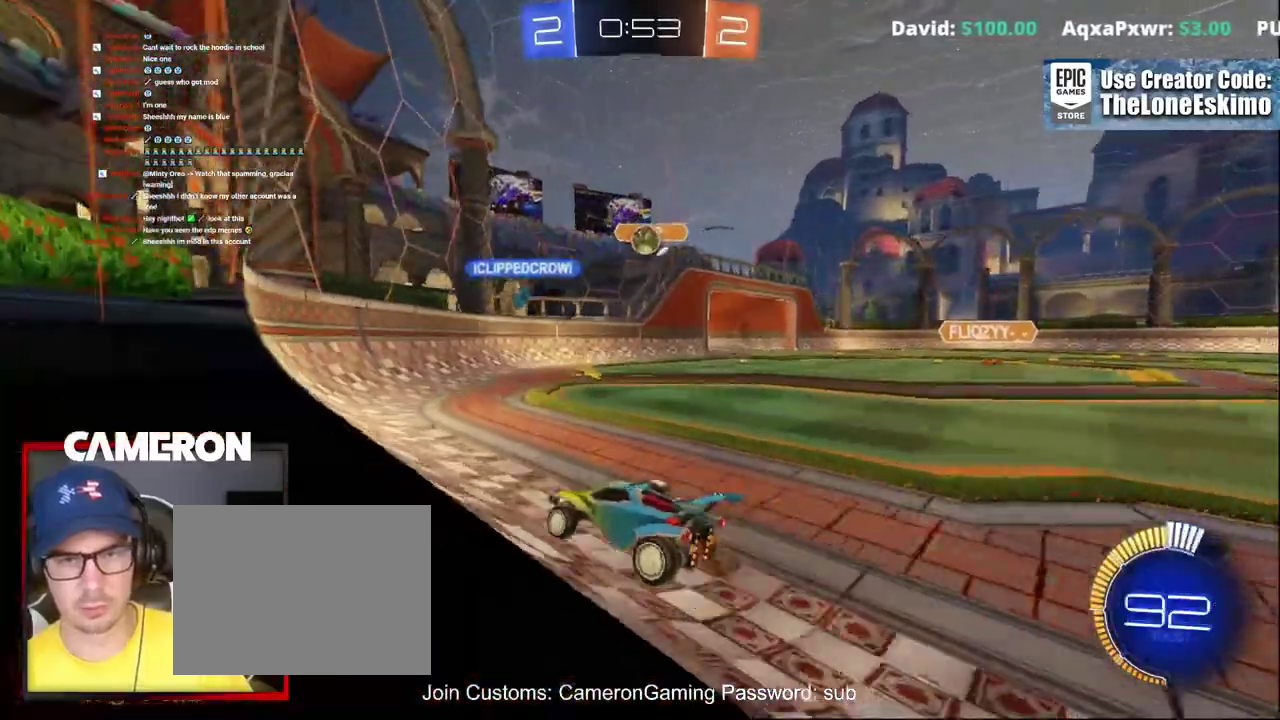
{"buttons": ["A", "B"], "left_stick": "center", "right_stick": "center", "events": [[33, "B", "down"], [150, "left_stick", "center"], [233, "left_stick", "right"], [333, "B", "up"], [417, "A", "down"], [417, "R2", "up"], [417, "left_stick", "center"], [467, "B", "down"]]}
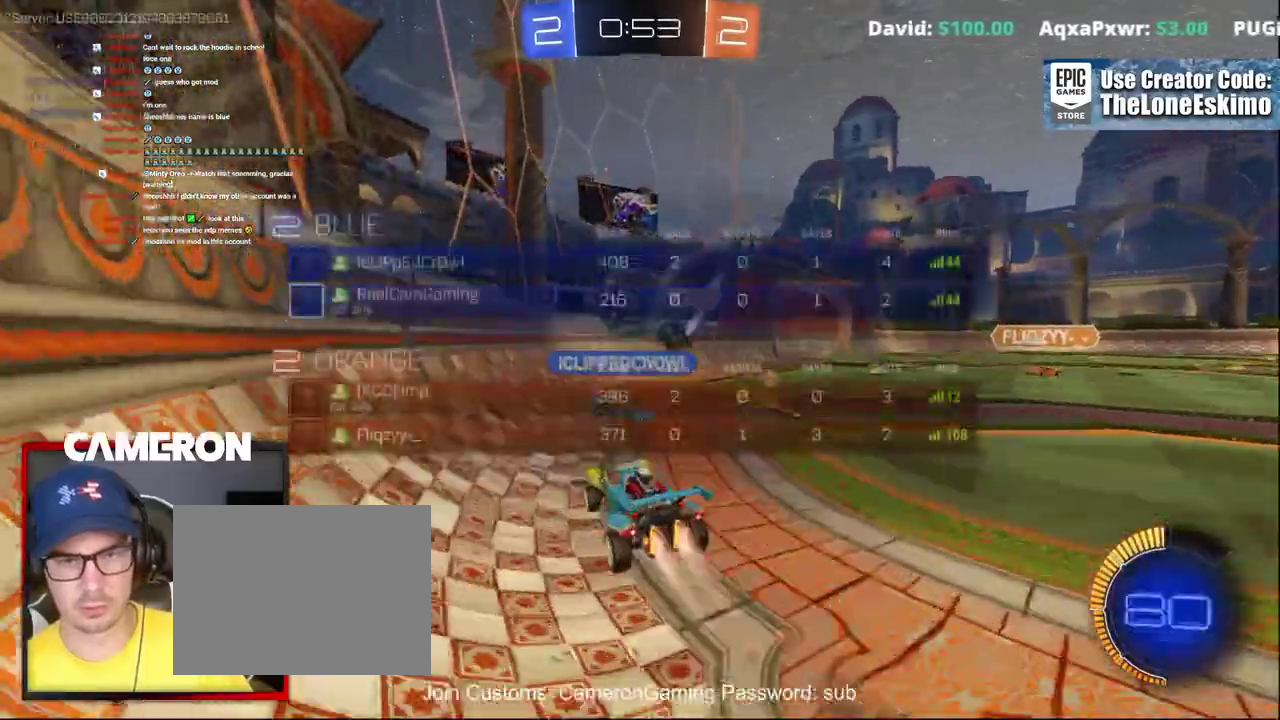
{"buttons": ["R2"], "left_stick": "right", "right_stick": "center", "events": [[33, "left_stick", "left"], [133, "left_stick", "center"], [167, "A", "up"], [167, "B", "up"], [350, "R2", "down"], [350, "left_stick", "right"]]}
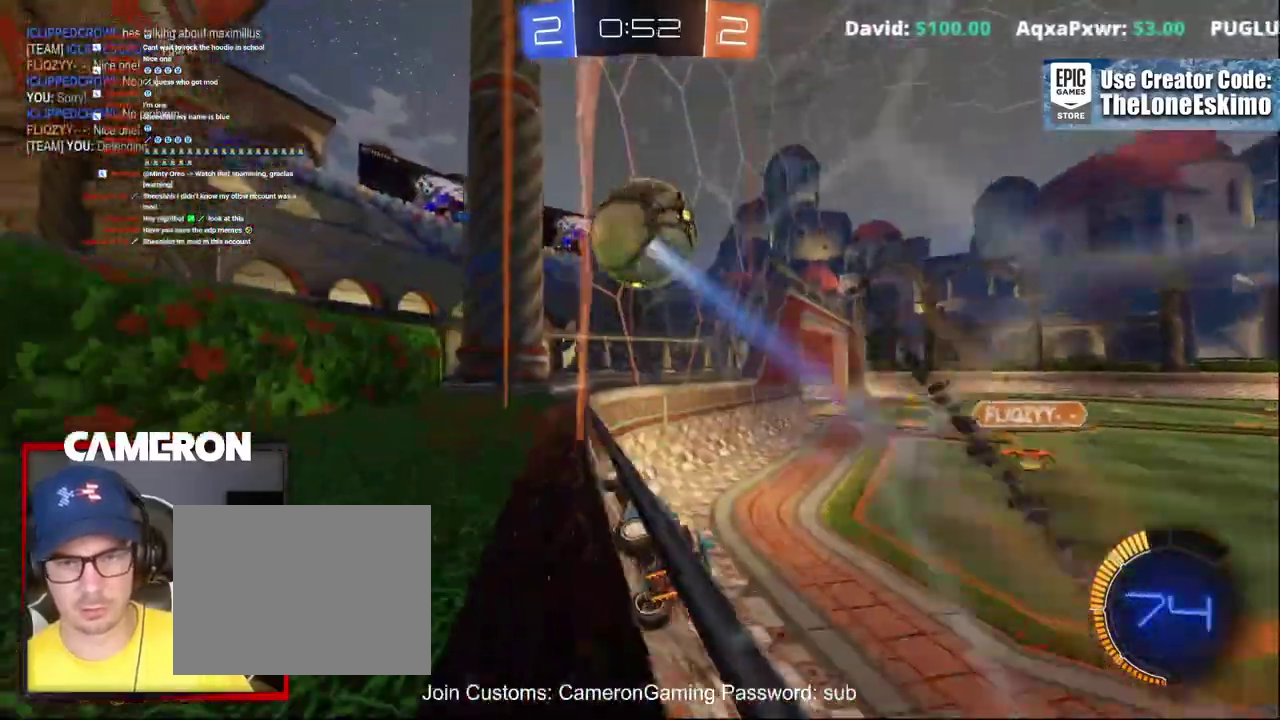
{"buttons": ["B", "R2"], "left_stick": "center", "right_stick": "center", "events": [[17, "left_stick", "center"], [83, "left_stick", "right"], [417, "B", "down"], [450, "left_stick", "center"]]}
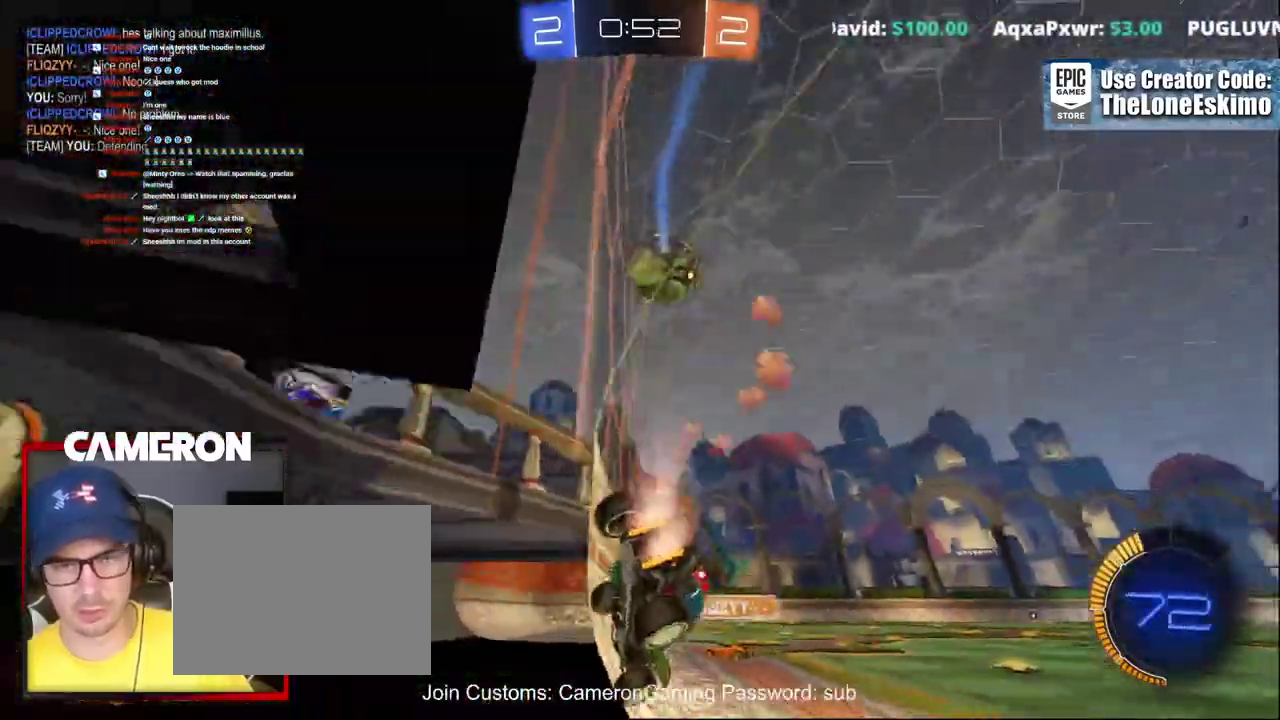
{"buttons": ["R2"], "left_stick": "center", "right_stick": "center", "events": [[383, "B", "up"]]}
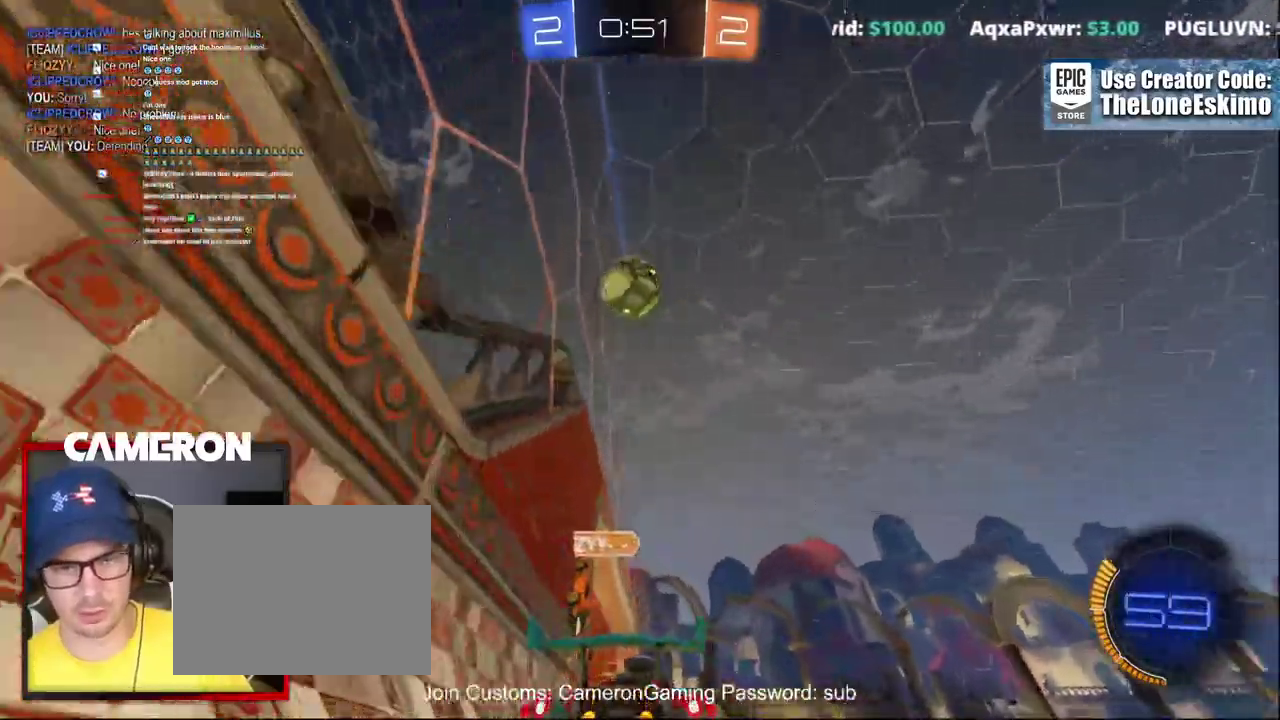
{"buttons": ["R2"], "left_stick": "center", "right_stick": "center"}
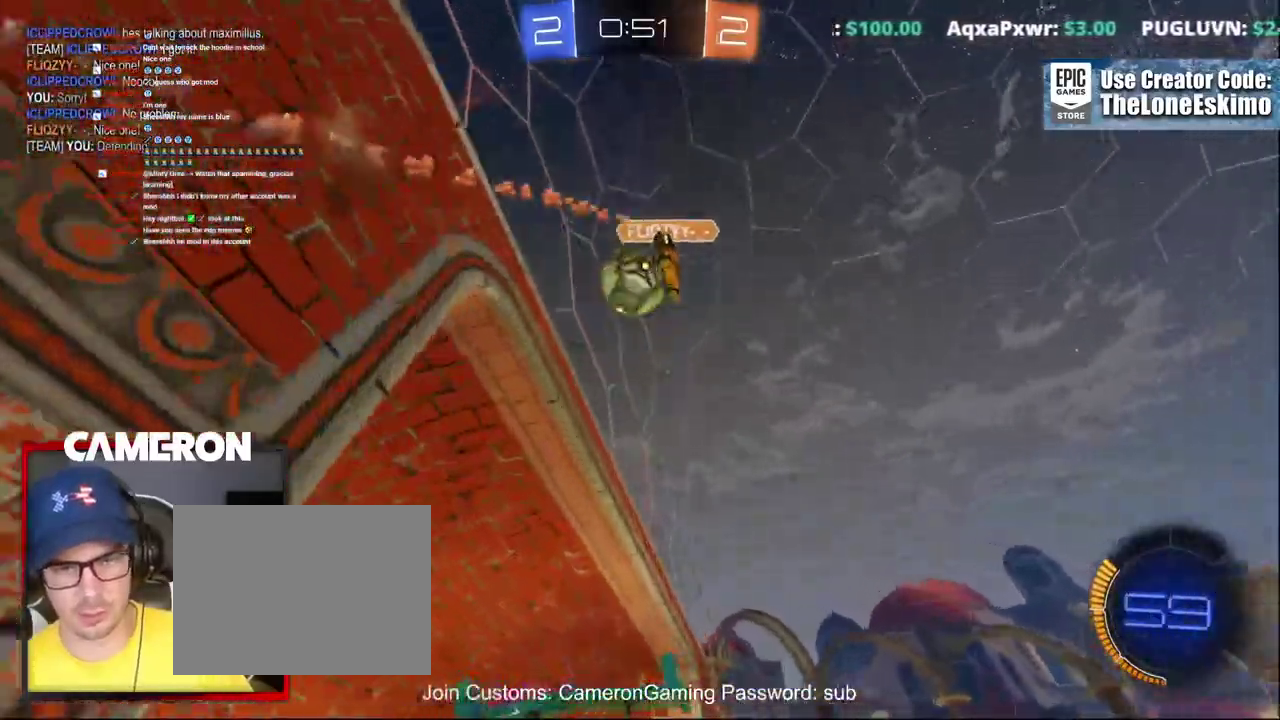
{"buttons": ["R2"], "left_stick": "center", "right_stick": "center"}
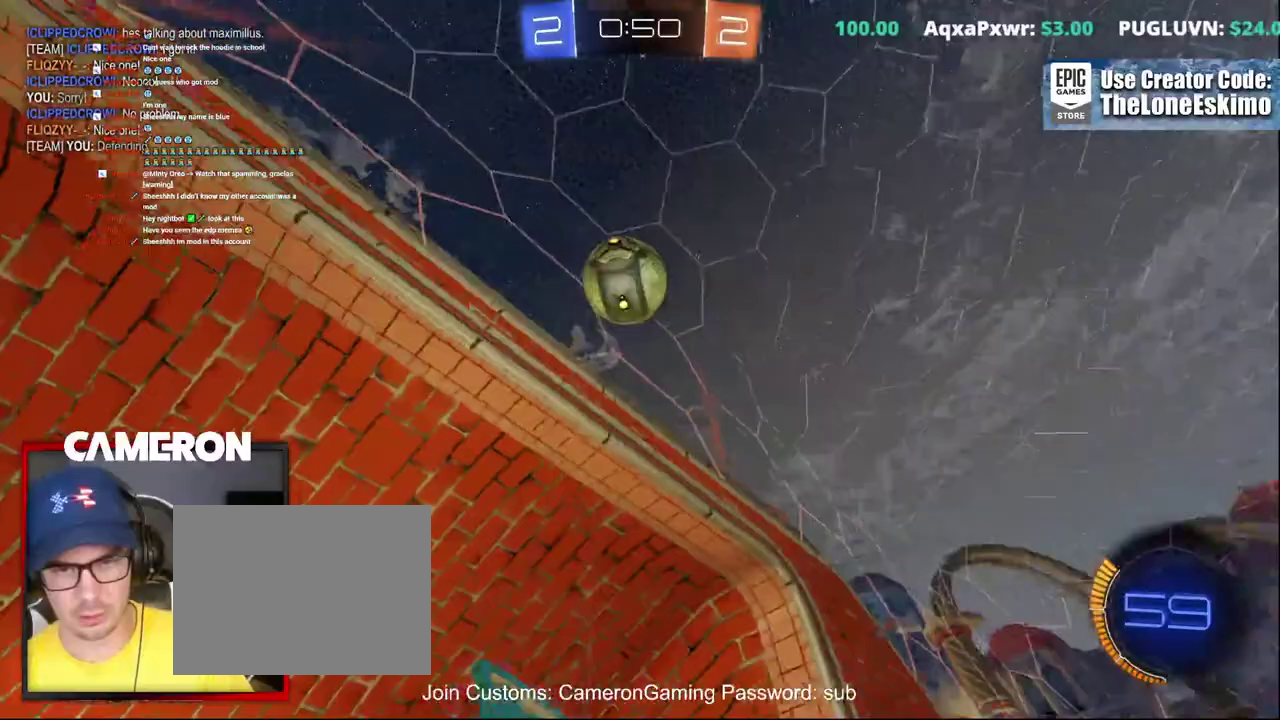
{"buttons": ["A", "L2", "R2"], "left_stick": "down", "right_stick": "center"}
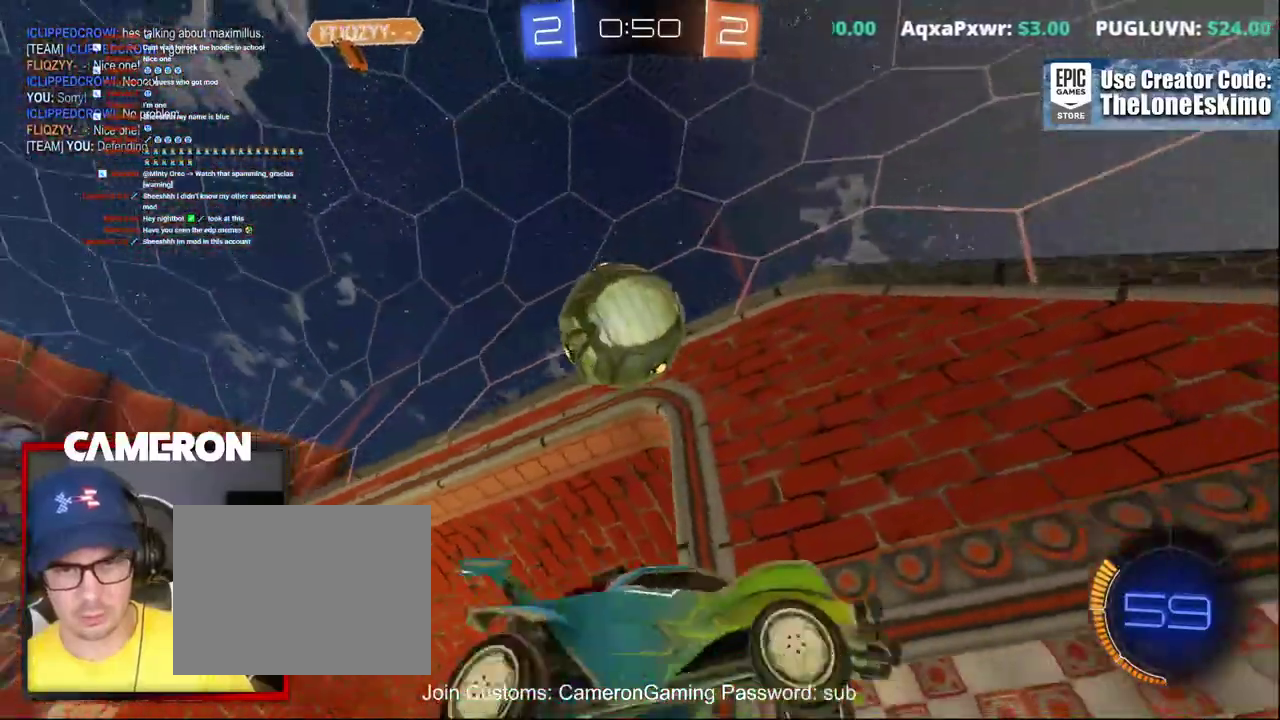
{"buttons": ["R2"], "left_stick": "up-left", "right_stick": "center"}